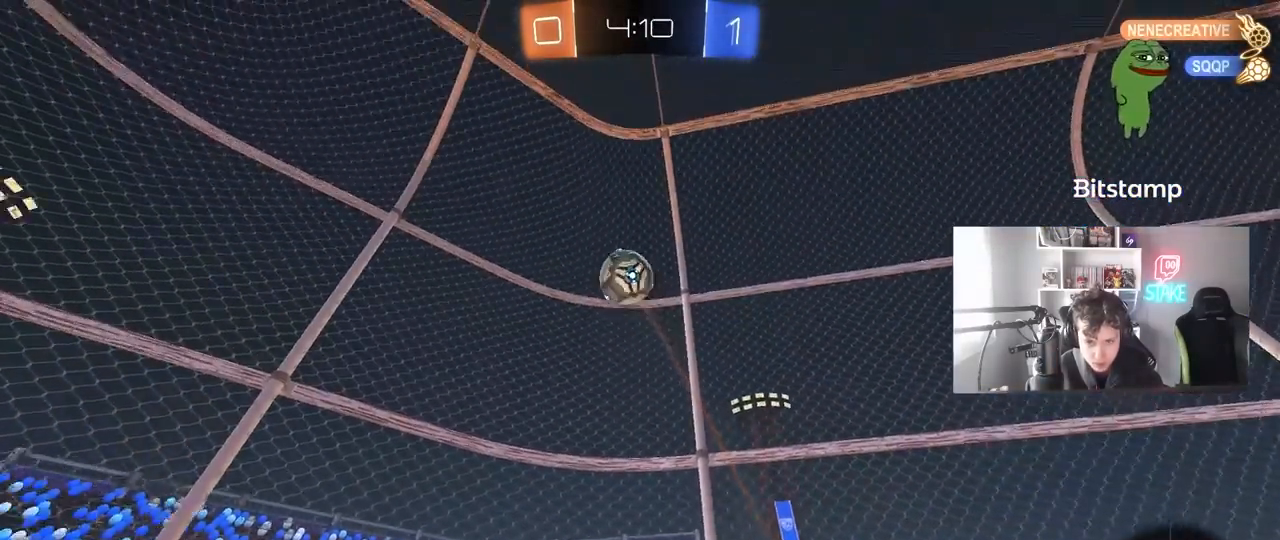
Gameplay with keyboard and mouse; each line is a JSON object with the keys and mouse buttons held at the frame after it. "events" lists presses ("down") and releases ("up") of "1", "2", "3", "4", "5", "a", "alt", "c", "caps_lock", "ctrl", "d", "e", "f", "g", "q", "r", "s", "shift", "space", "t", "tab", "v", "w", "x", "z", "mouse_left", "mouse_wheel" and "mouse_right" between this image and that frame as [ms after this image, input, new state], when the widget could be followed in between. "mouse_left", "mouse_wheel", "mouse_right" = the "left", "wheel", "right" buttons of the "mouse" list. No other keys are recorded. "wheel" means that the mouse wheel is clicked or scrolled. "mouse_move" is the direction in which the mouse moves at that frame (one of eight, or "still"), when it could be read.
{"keys": ["a", "shift", "space", "w"], "mouse": ["left"], "mouse_move": "down-left", "events": [[383, "a", "up"], [383, "mouse_right", "down"], [433, "a", "down"], [433, "shift", "down"], [483, "mouse_right", "up"], [483, "space", "down"]]}
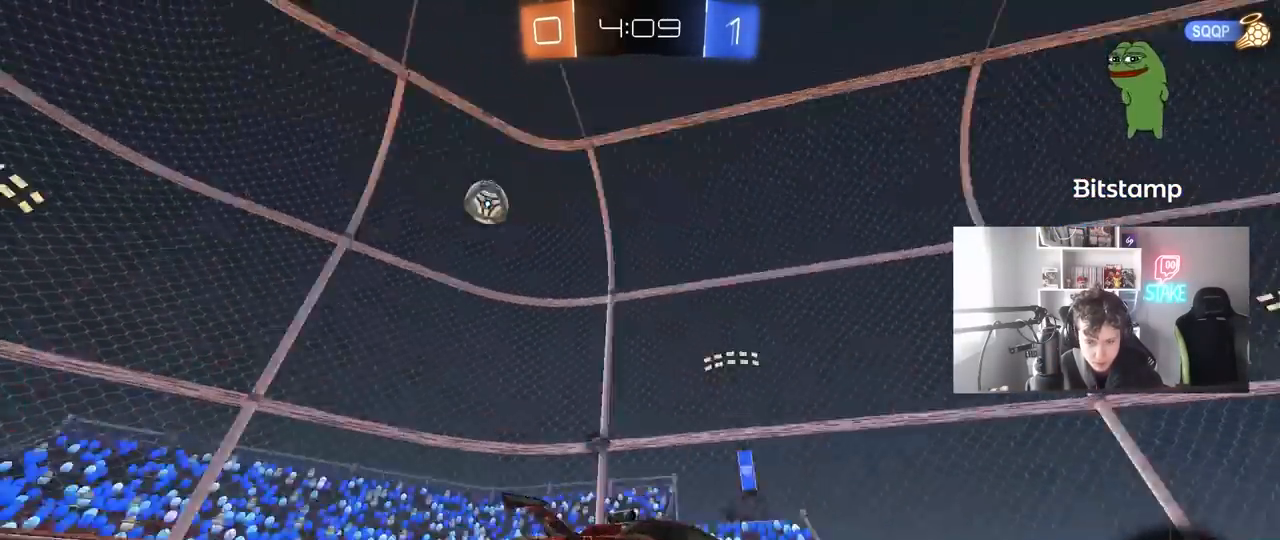
{"keys": ["a", "shift"], "mouse": ["left"], "mouse_move": "still", "events": [[33, "mouse_right", "down"], [67, "s", "down"], [67, "w", "up"], [167, "space", "up"], [267, "mouse_right", "up"], [450, "s", "up"]]}
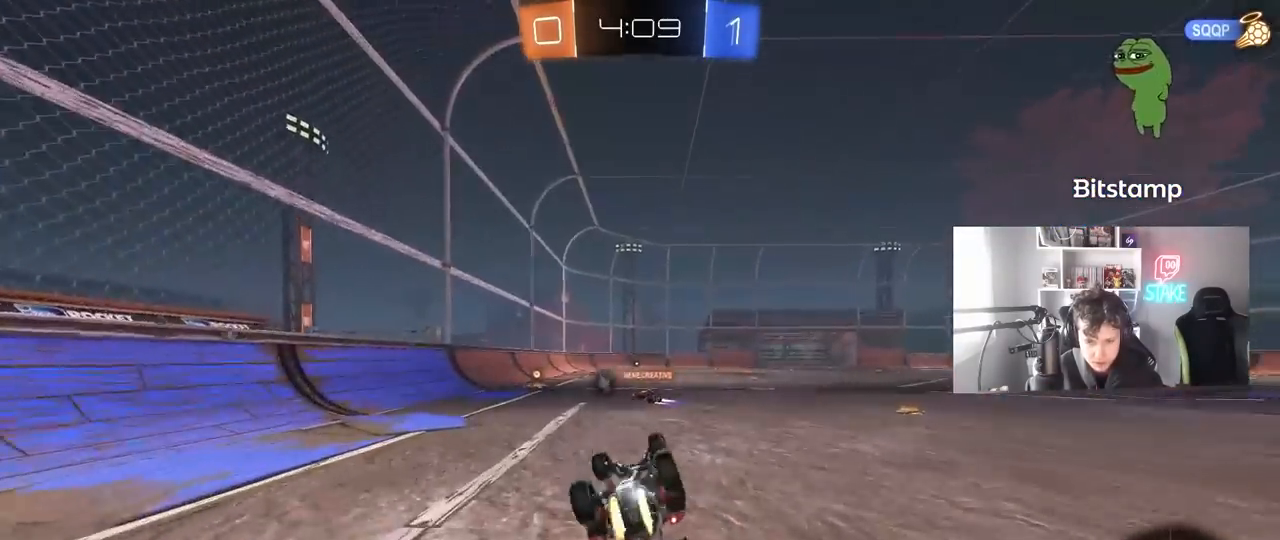
{"keys": [], "mouse": [], "mouse_move": "still", "events": [[33, "s", "down"], [83, "mouse_left", "up"], [283, "s", "up"], [283, "shift", "up"], [317, "a", "up"]]}
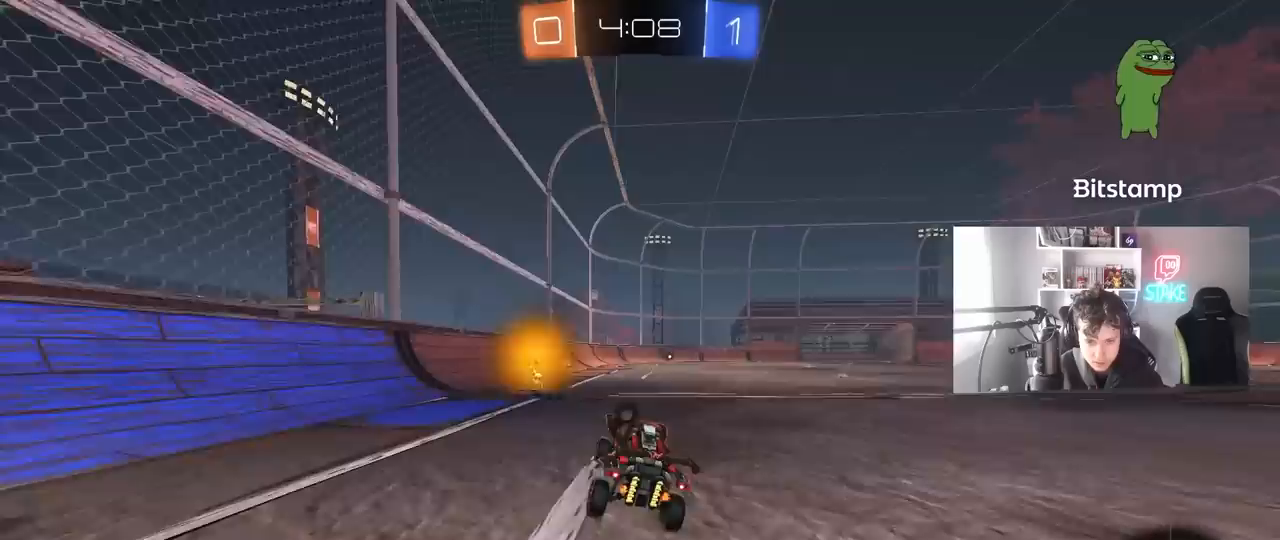
{"keys": ["a"], "mouse": [], "mouse_move": "still", "events": [[67, "w", "down"], [250, "d", "down"], [250, "mouse_right", "down"], [250, "w", "up"], [283, "d", "up"], [283, "mouse_right", "up"], [433, "a", "down"]]}
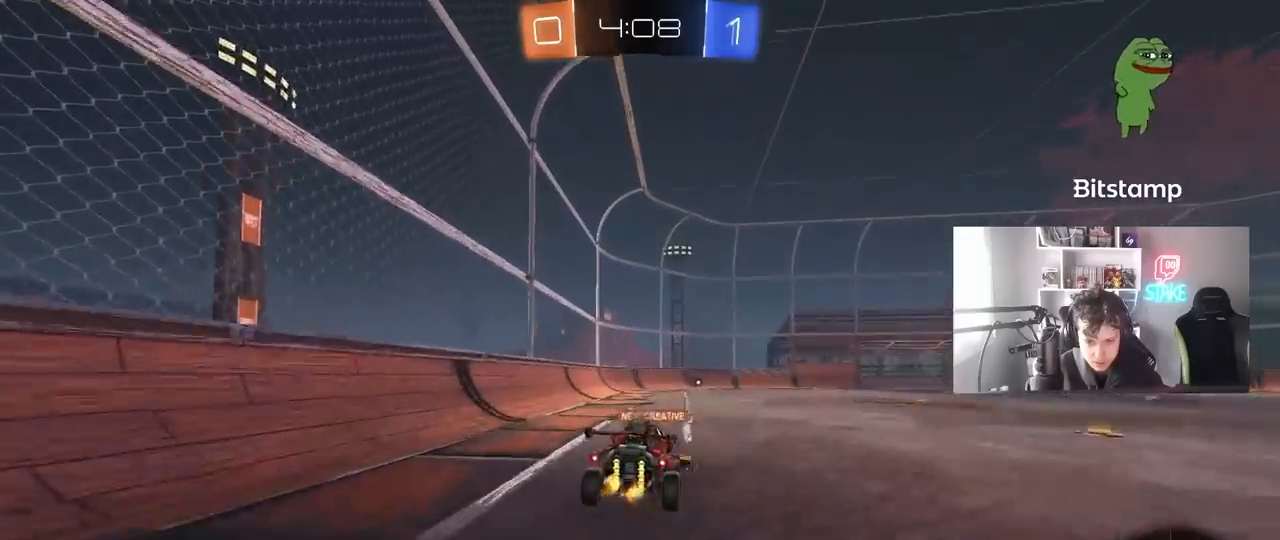
{"keys": ["s"], "mouse": [], "mouse_move": "still", "events": [[33, "a", "up"], [450, "s", "down"]]}
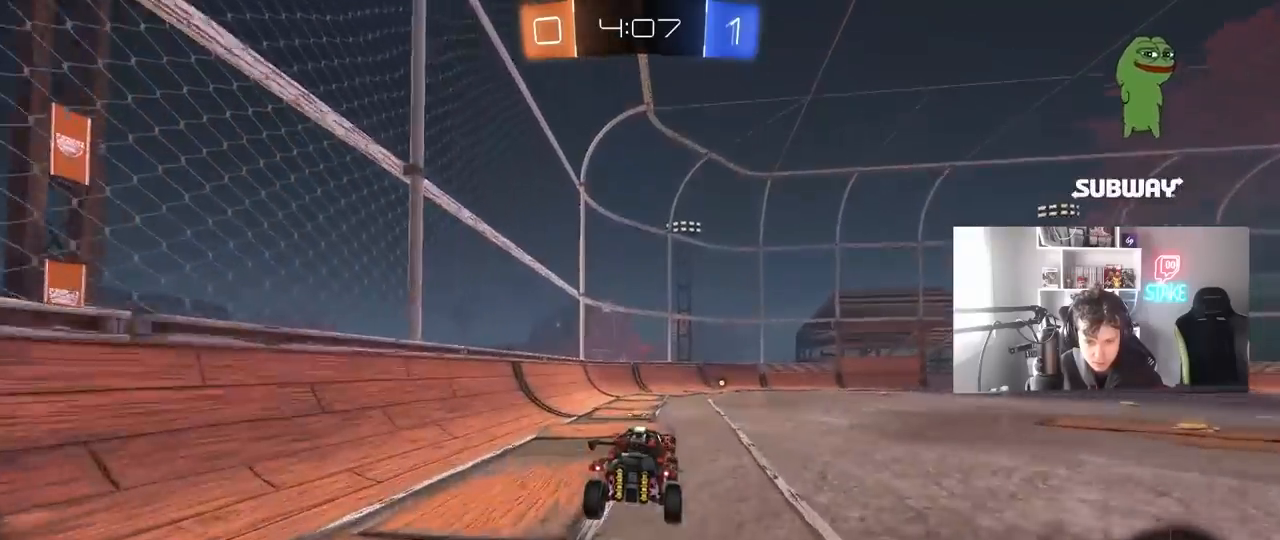
{"keys": ["d", "w"], "mouse": ["left"], "mouse_move": "down-left", "events": [[83, "d", "down"], [133, "d", "up"], [133, "s", "up"], [283, "w", "down"], [367, "mouse_left", "down"], [367, "mouse_right", "down"], [467, "d", "down"], [467, "mouse_right", "up"]]}
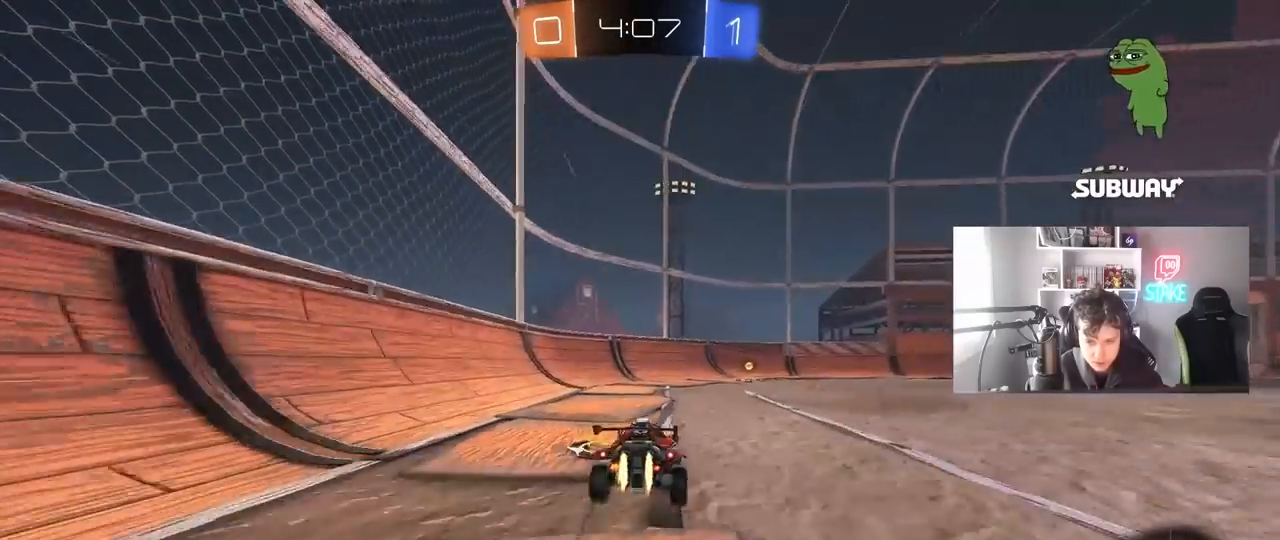
{"keys": ["d", "w"], "mouse": [], "mouse_move": "still", "events": [[50, "d", "up"], [100, "space", "down"], [200, "mouse_left", "up"], [300, "space", "up"], [433, "d", "down"]]}
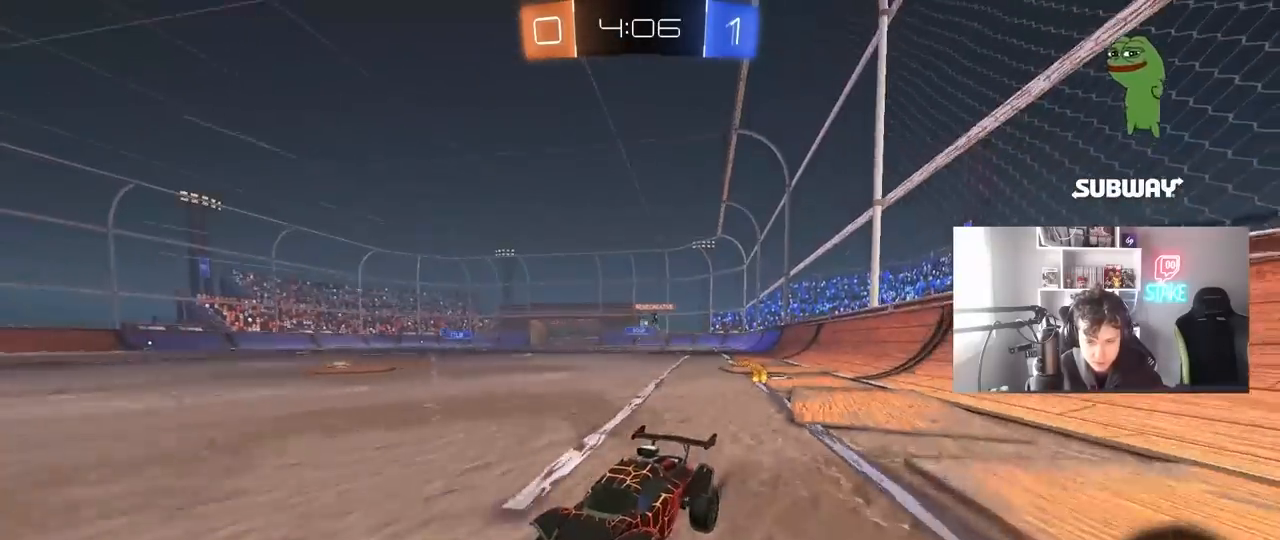
{"keys": ["d", "w"], "mouse": ["left"], "mouse_move": "still", "events": [[33, "shift", "down"], [217, "shift", "up"], [300, "mouse_left", "down"]]}
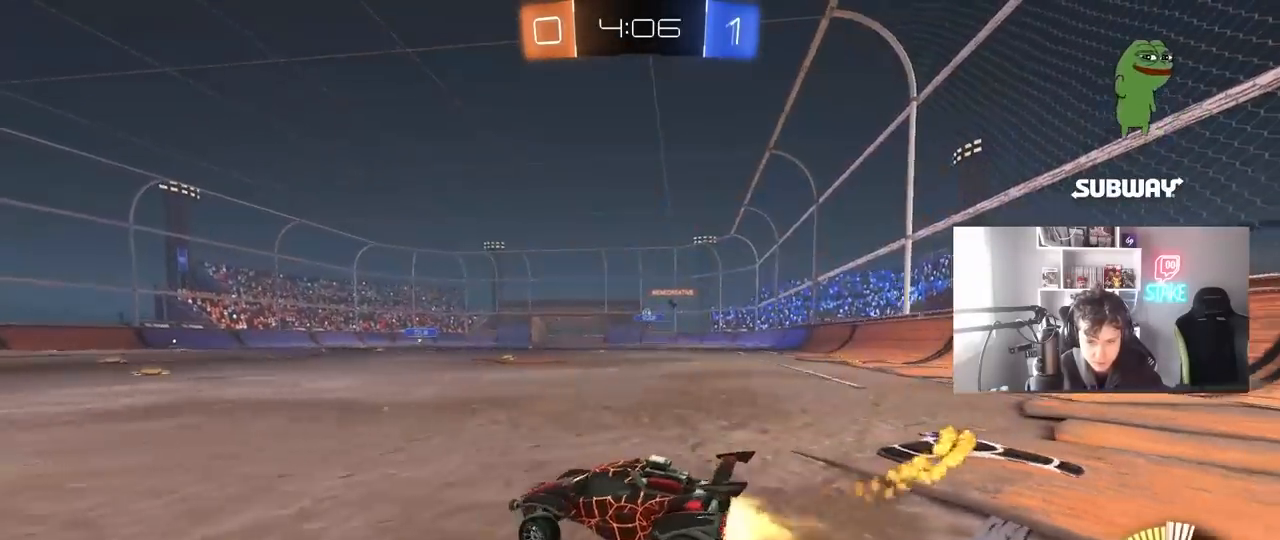
{"keys": ["w"], "mouse": ["left"], "mouse_move": "still", "events": [[133, "d", "up"], [233, "d", "down"], [467, "d", "up"]]}
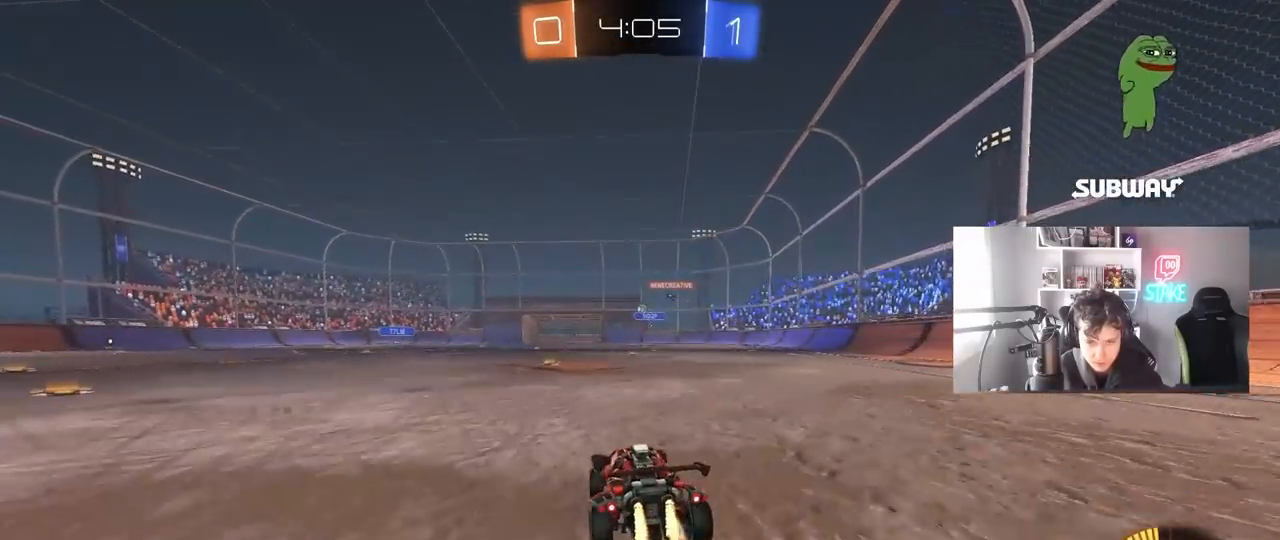
{"keys": ["w"], "mouse": [], "mouse_move": "up", "events": [[17, "a", "down"], [50, "a", "up"], [100, "d", "down"], [100, "mouse_right", "down"], [200, "d", "up"], [200, "mouse_right", "up"], [250, "mouse_right", "down"], [333, "mouse_left", "up"], [433, "mouse_right", "up"]]}
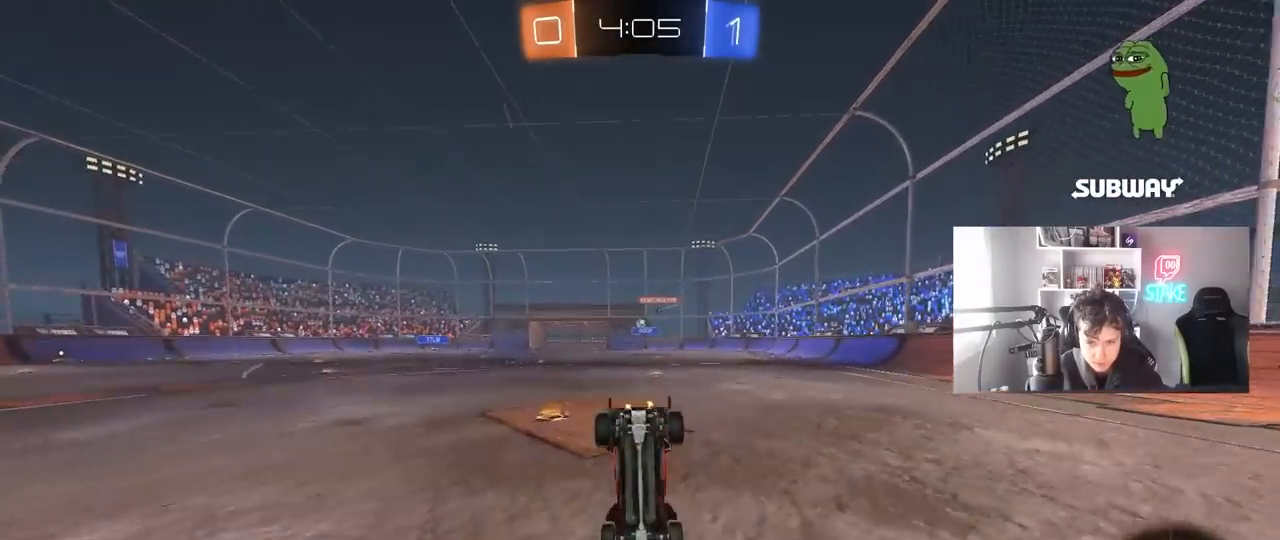
{"keys": [], "mouse": [], "mouse_move": "still", "events": [[67, "w", "up"], [117, "d", "down"], [167, "shift", "down"], [317, "d", "up"], [350, "shift", "up"]]}
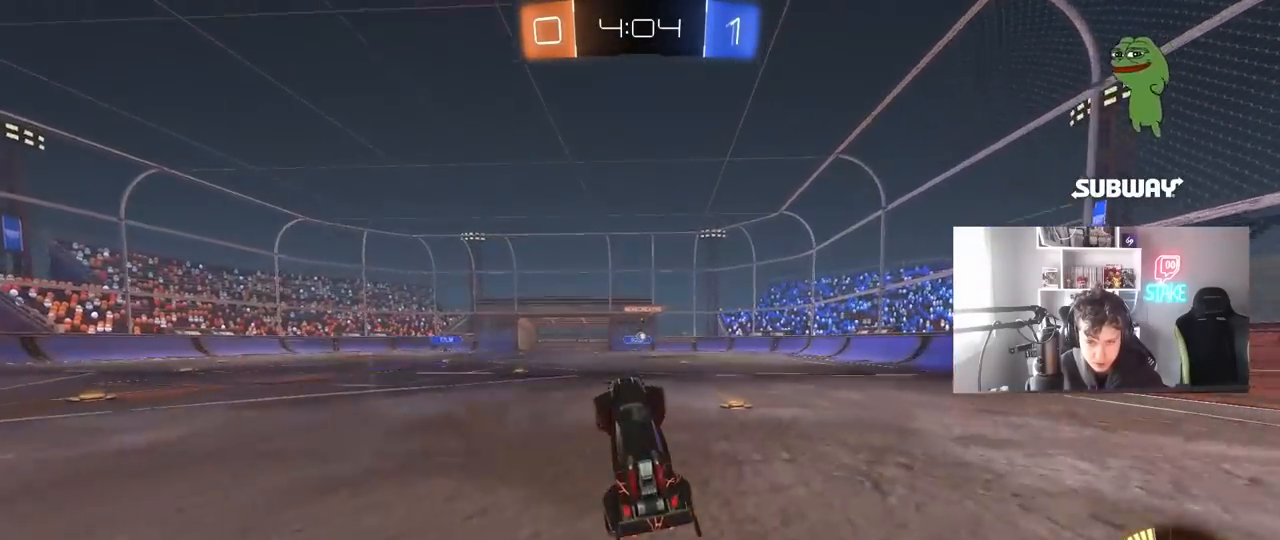
{"keys": ["d"], "mouse": [], "mouse_move": "still", "events": [[317, "d", "down"]]}
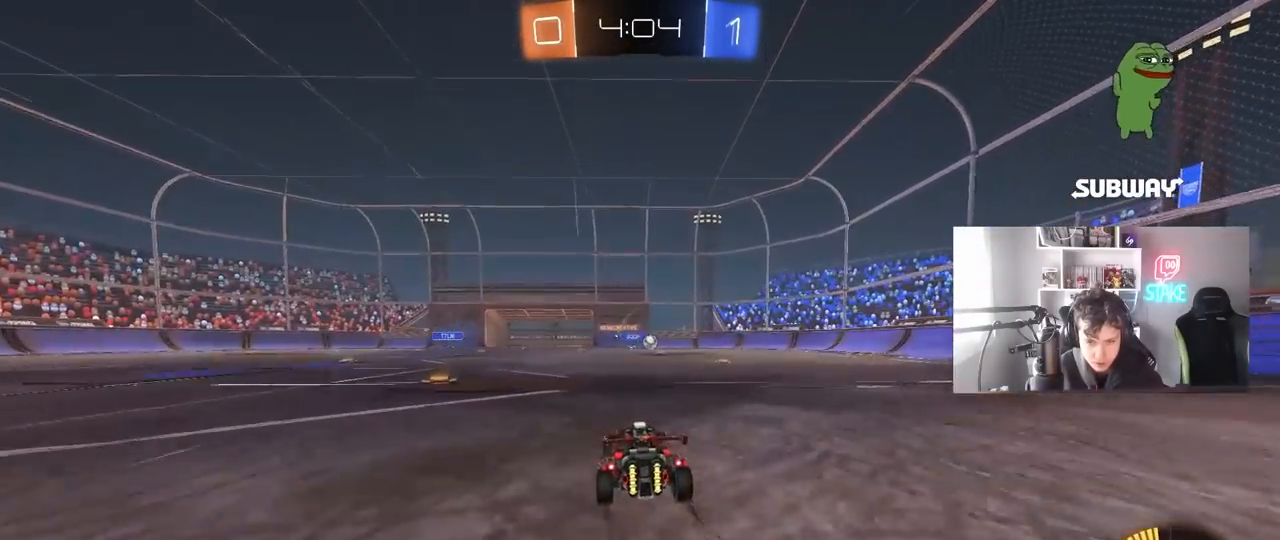
{"keys": ["w"], "mouse": [], "mouse_move": "still", "events": [[50, "w", "down"], [100, "d", "up"], [200, "d", "down"], [333, "d", "up"]]}
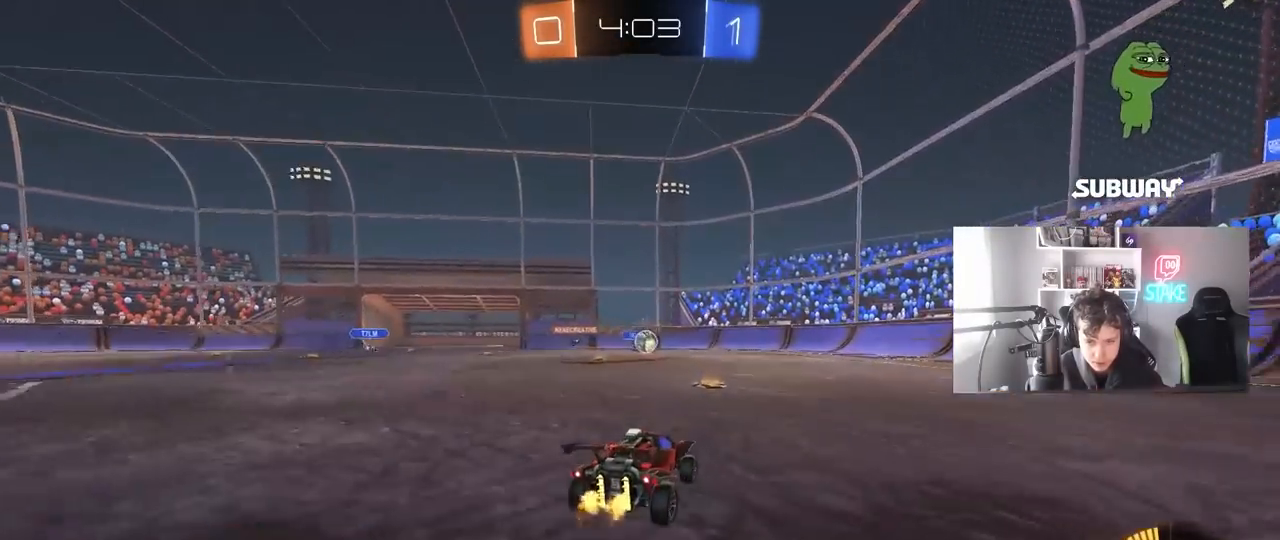
{"keys": ["d", "w"], "mouse": [], "mouse_move": "still", "events": [[67, "d", "down"], [117, "shift", "down"], [117, "w", "up"], [217, "w", "down"], [300, "shift", "up"]]}
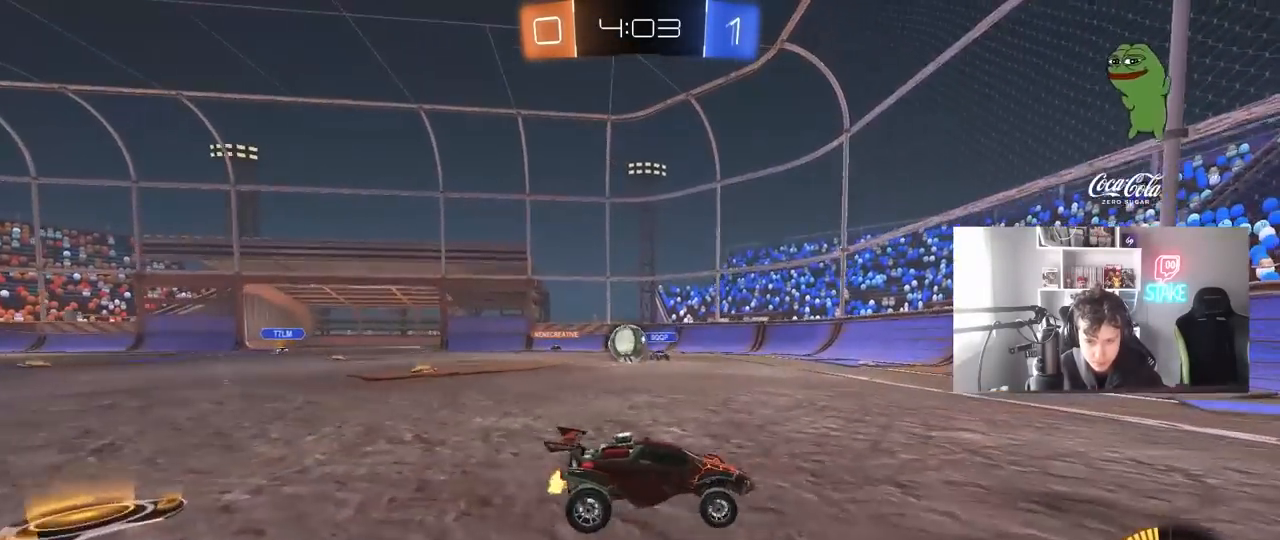
{"keys": ["d", "w"], "mouse": ["left"], "mouse_move": "still", "events": [[183, "shift", "down"], [233, "mouse_left", "down"], [233, "shift", "up"]]}
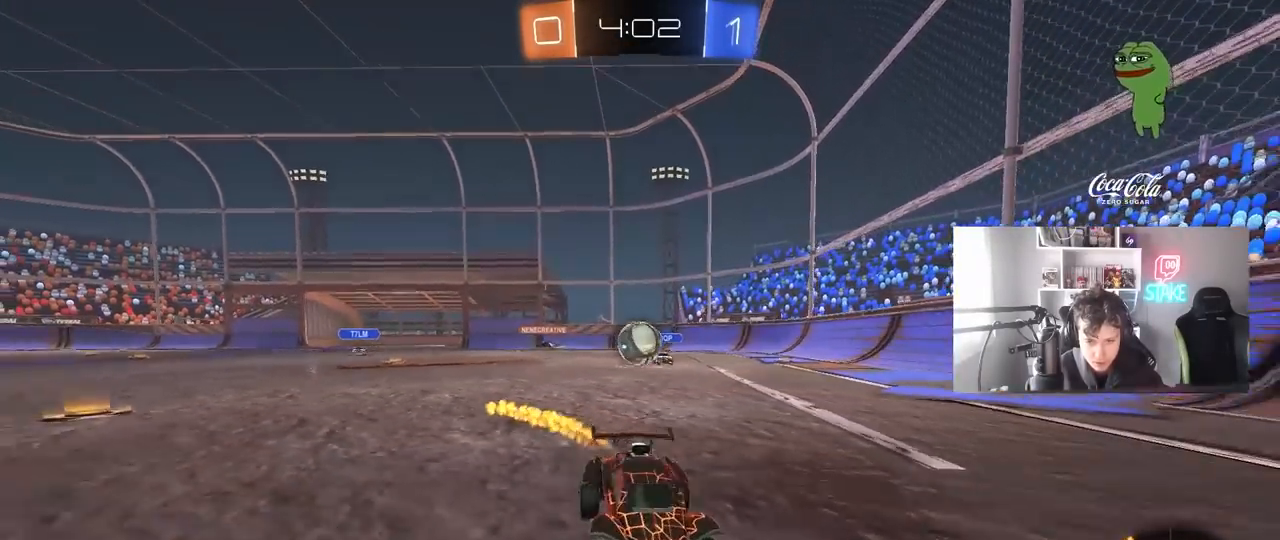
{"keys": ["a", "w"], "mouse": [], "mouse_move": "still", "events": [[283, "mouse_left", "up"], [433, "d", "up"], [483, "a", "down"]]}
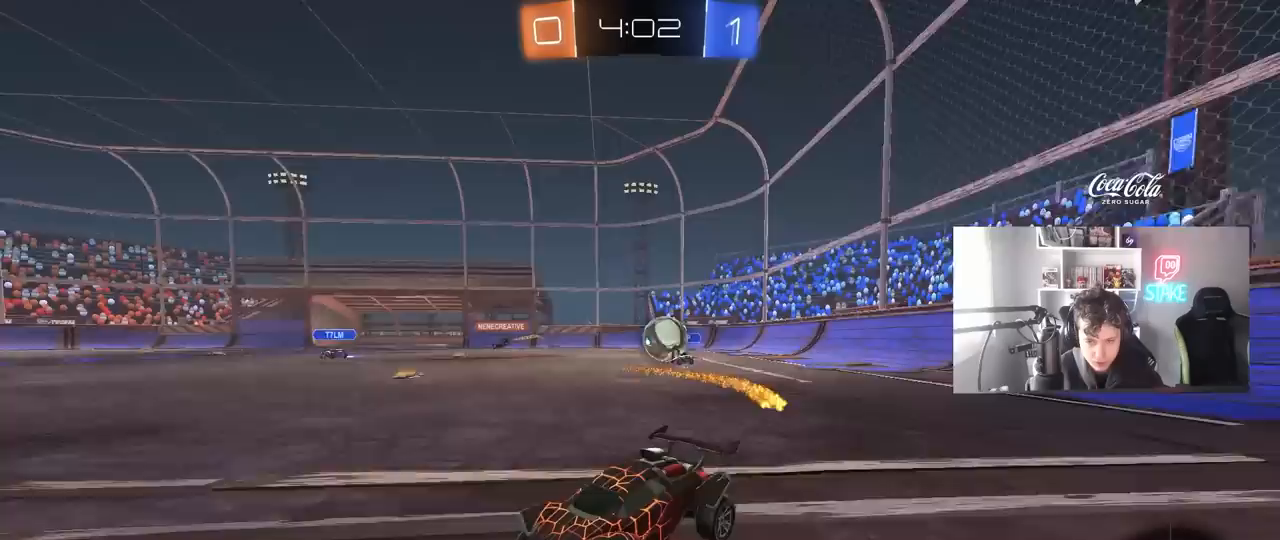
{"keys": ["a"], "mouse": [], "mouse_move": "still", "events": [[67, "a", "up"], [67, "w", "up"], [300, "s", "down"], [350, "s", "up"], [500, "a", "down"]]}
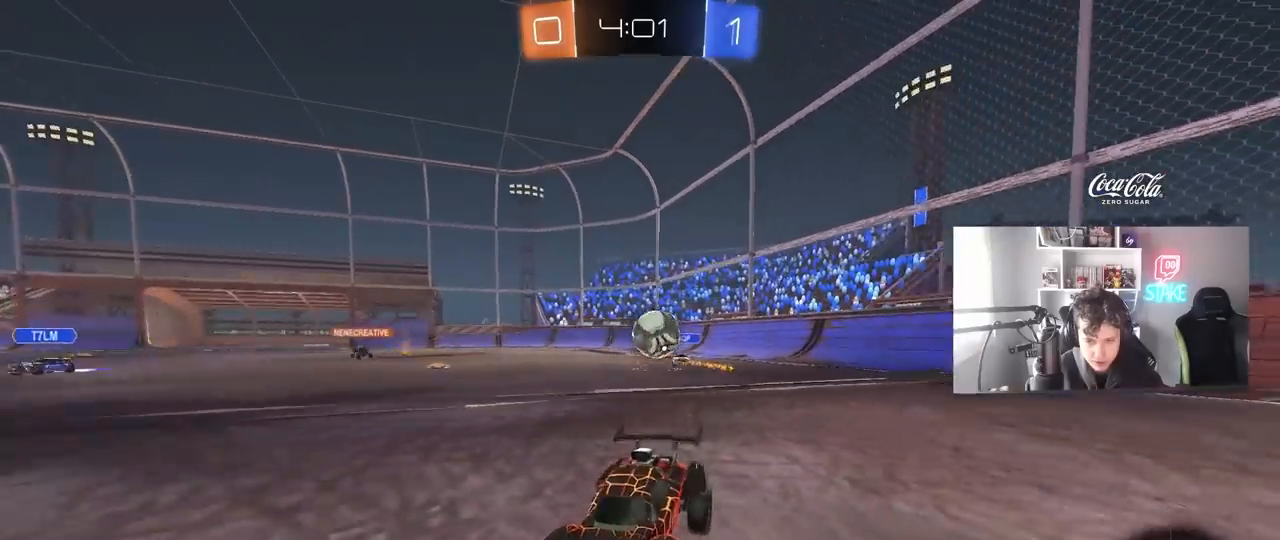
{"keys": ["w"], "mouse": ["left"], "mouse_move": "still", "events": [[50, "w", "down"], [183, "a", "up"], [183, "mouse_left", "down"]]}
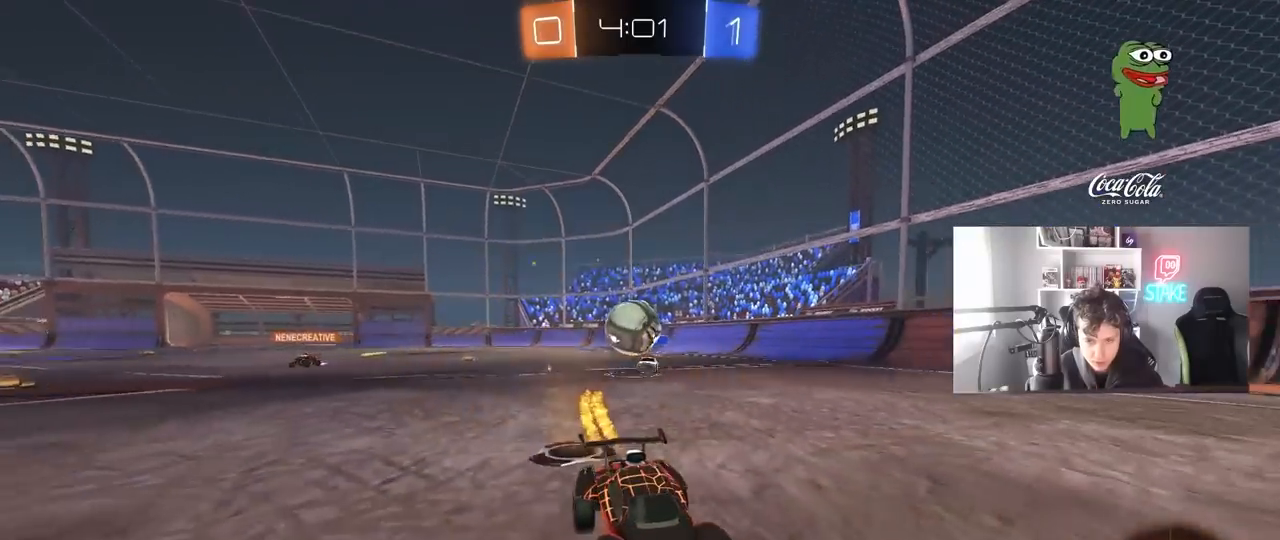
{"keys": ["w"], "mouse": [], "mouse_move": "still", "events": [[250, "mouse_left", "up"], [383, "d", "down"], [433, "d", "up"]]}
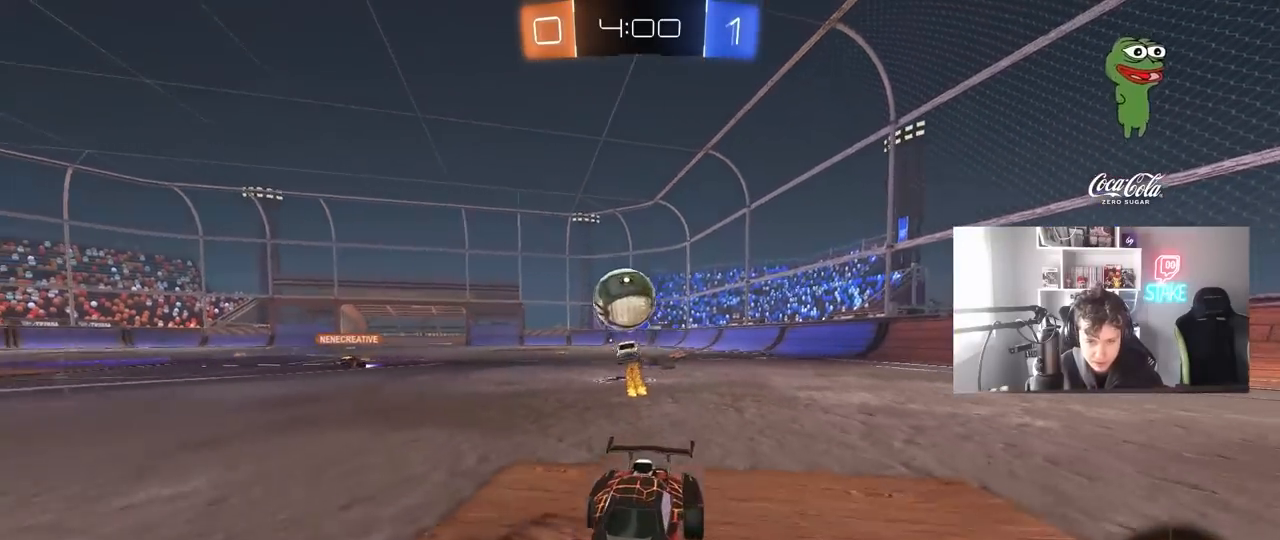
{"keys": ["s"], "mouse": ["right"], "mouse_move": "down-left", "events": [[167, "d", "down"], [167, "w", "up"], [300, "mouse_right", "down"], [300, "s", "down"], [500, "d", "up"]]}
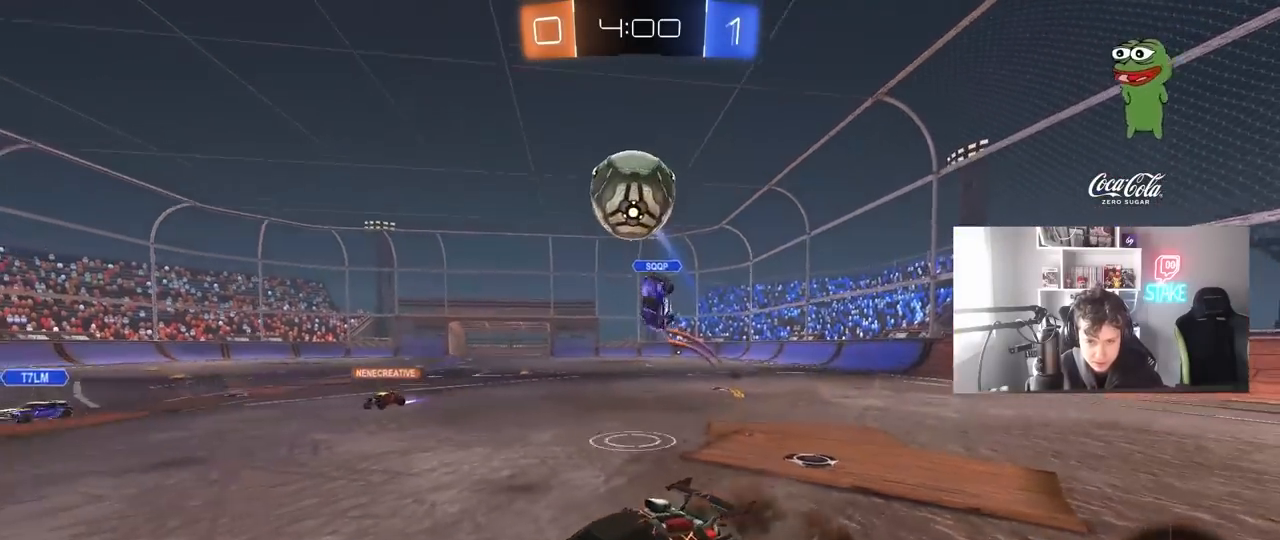
{"keys": ["d", "w"], "mouse": ["left"], "mouse_move": "up-right", "events": [[50, "mouse_right", "up"], [50, "s", "up"], [83, "mouse_left", "down"], [83, "mouse_right", "down"], [133, "a", "down"], [133, "s", "down"], [133, "shift", "down"], [283, "s", "up"], [317, "mouse_right", "up"], [367, "d", "down"], [367, "w", "down"], [417, "a", "up"], [417, "shift", "up"]]}
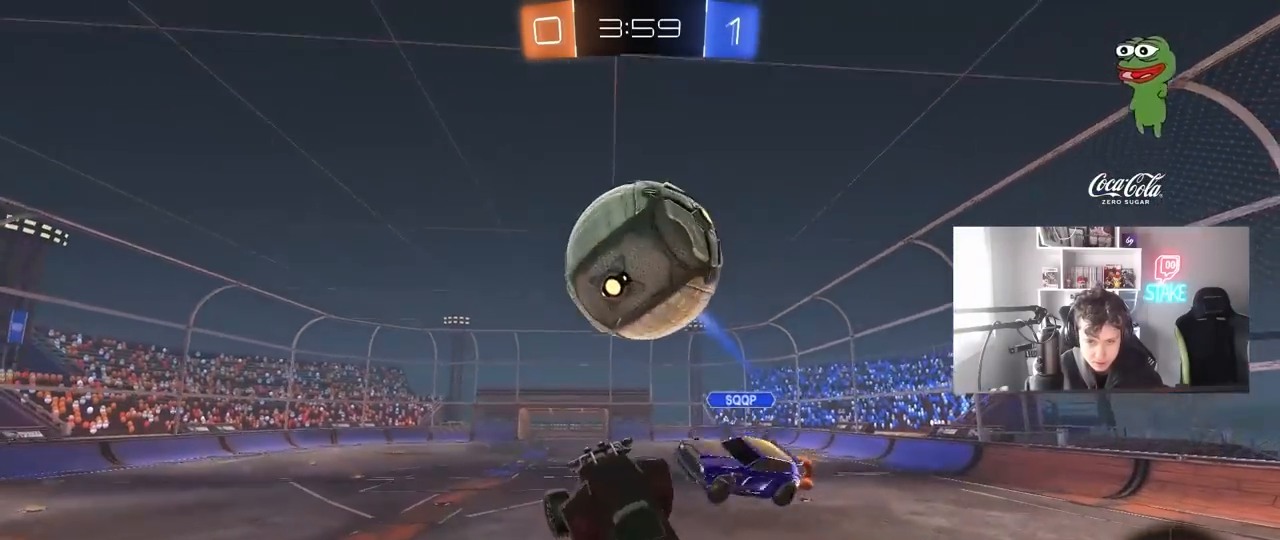
{"keys": ["d", "shift"], "mouse": ["left"], "mouse_move": "still", "events": [[150, "shift", "down"], [300, "a", "down"], [300, "d", "up"], [333, "d", "down"], [383, "a", "up"], [383, "w", "up"]]}
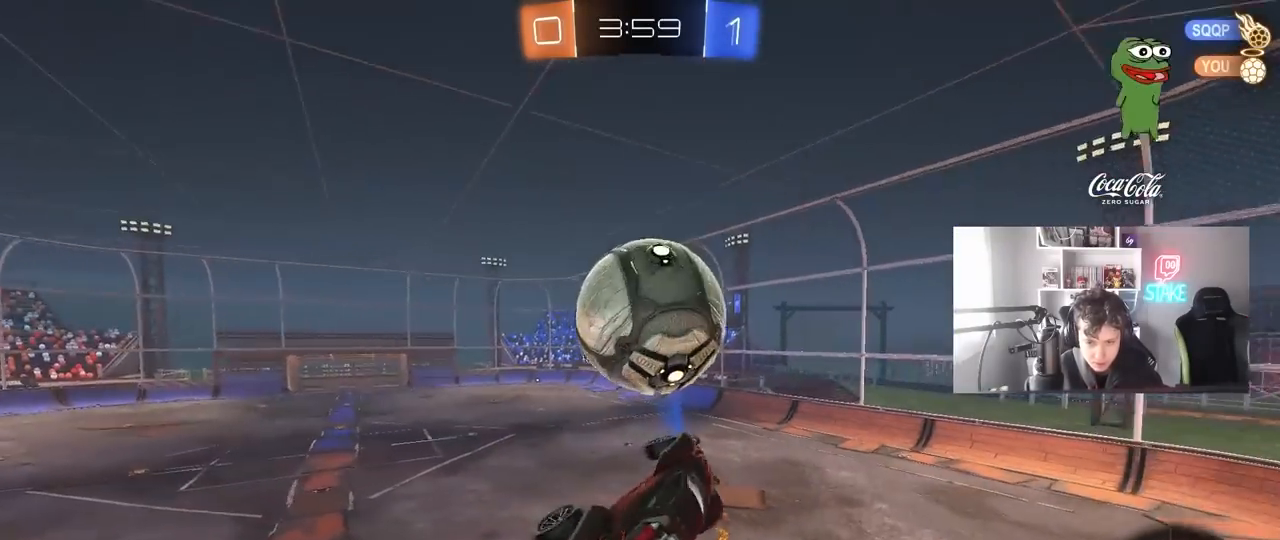
{"keys": ["d", "shift", "w"], "mouse": [], "mouse_move": "still", "events": [[67, "s", "down"], [167, "mouse_left", "up"], [217, "s", "up"], [450, "w", "down"]]}
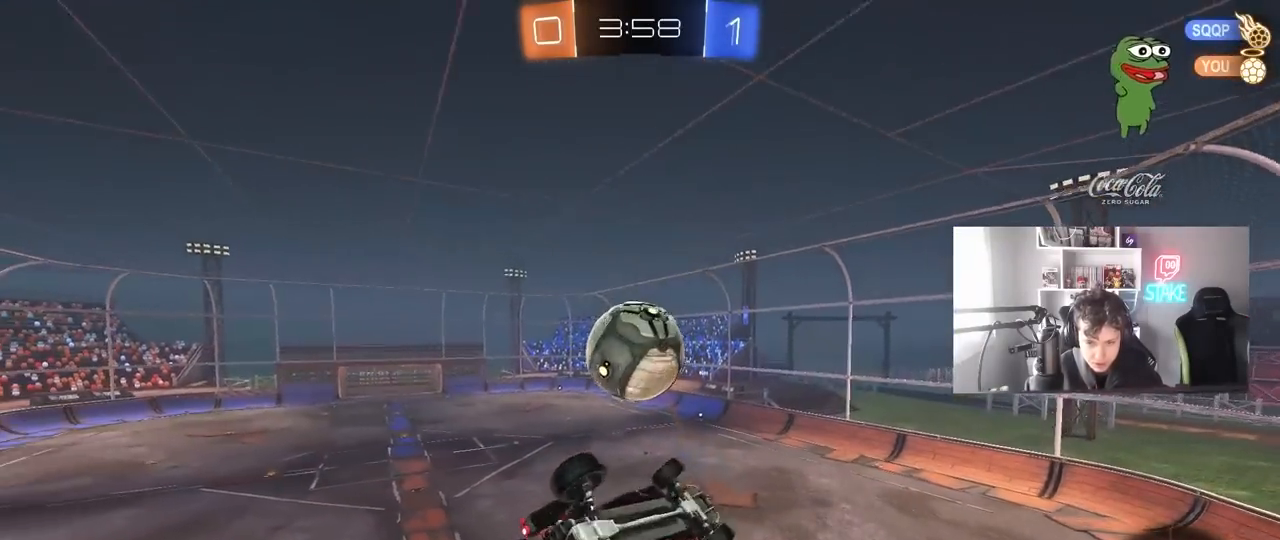
{"keys": [], "mouse": [], "mouse_move": "still", "events": [[83, "d", "up"], [133, "a", "down"], [133, "shift", "up"], [133, "w", "up"], [233, "s", "down"], [367, "a", "up"], [367, "s", "up"]]}
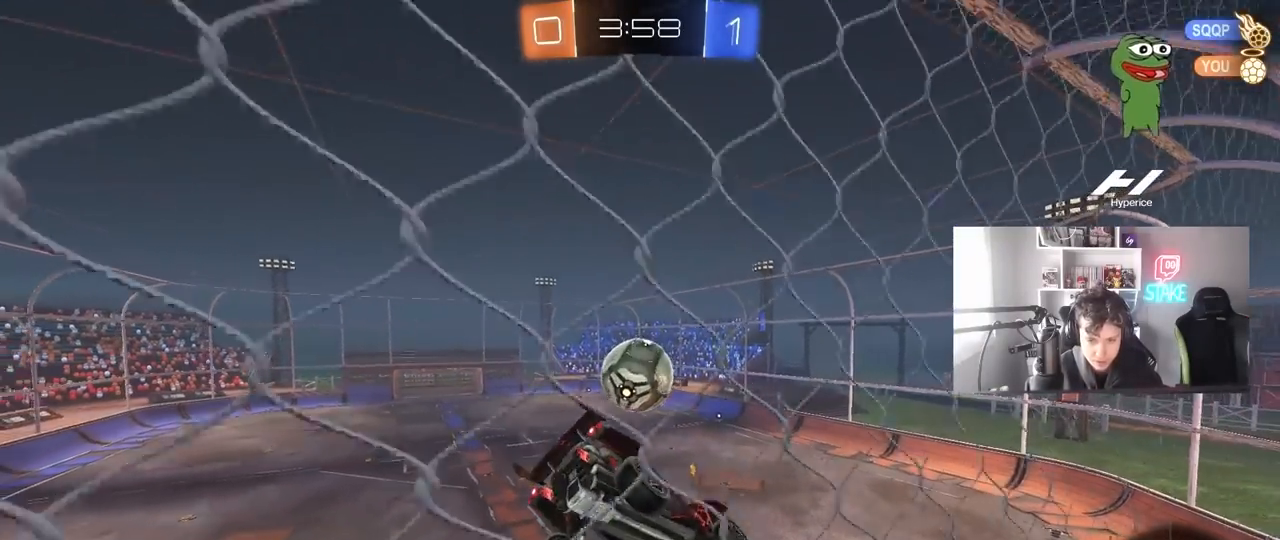
{"keys": ["a", "d", "s"], "mouse": ["right"], "mouse_move": "down-left", "events": [[50, "w", "down"], [333, "mouse_right", "down"], [333, "w", "up"], [383, "a", "down"], [383, "s", "down"], [483, "d", "down"]]}
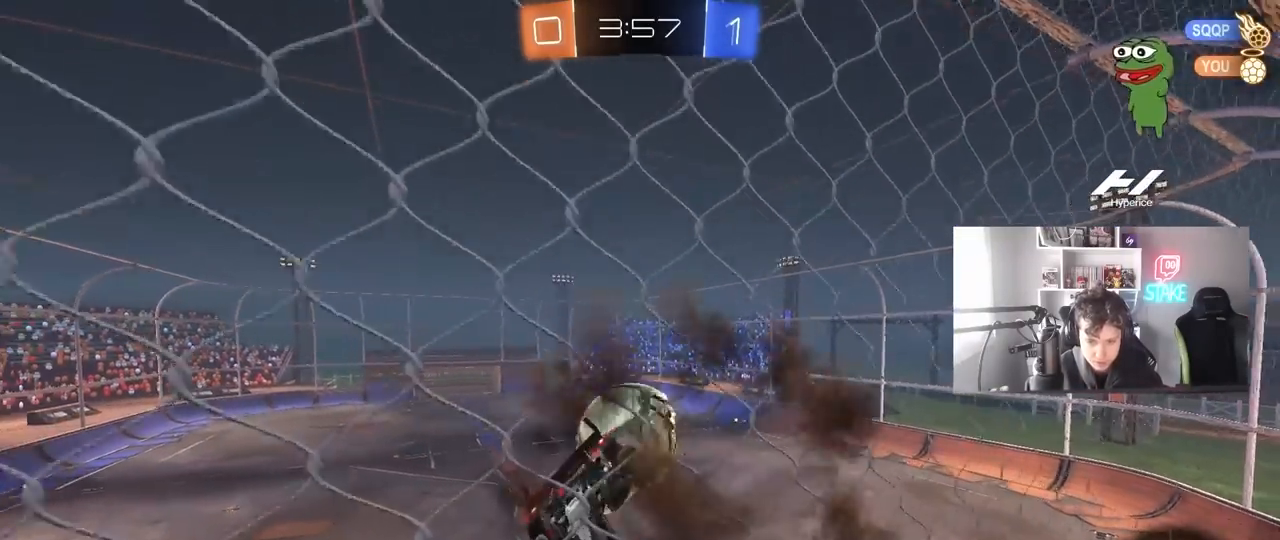
{"keys": ["a", "s", "shift"], "mouse": ["left"], "mouse_move": "still", "events": [[33, "a", "up"], [67, "mouse_right", "up"], [167, "s", "up"], [217, "a", "down"], [217, "shift", "down"], [267, "d", "up"], [267, "mouse_left", "down"], [267, "w", "down"], [300, "mouse_right", "down"], [350, "s", "down"], [400, "w", "up"], [450, "mouse_right", "up"]]}
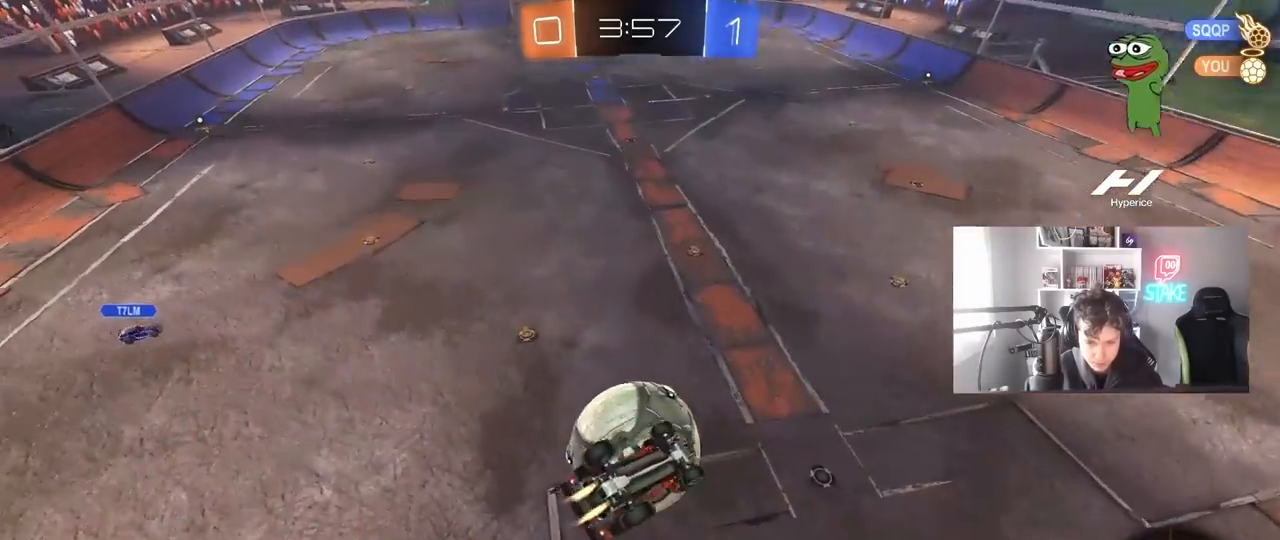
{"keys": ["d", "s", "shift"], "mouse": [], "mouse_move": "still", "events": [[83, "mouse_left", "up"], [183, "d", "down"], [183, "shift", "up"], [233, "a", "up"], [367, "shift", "down"]]}
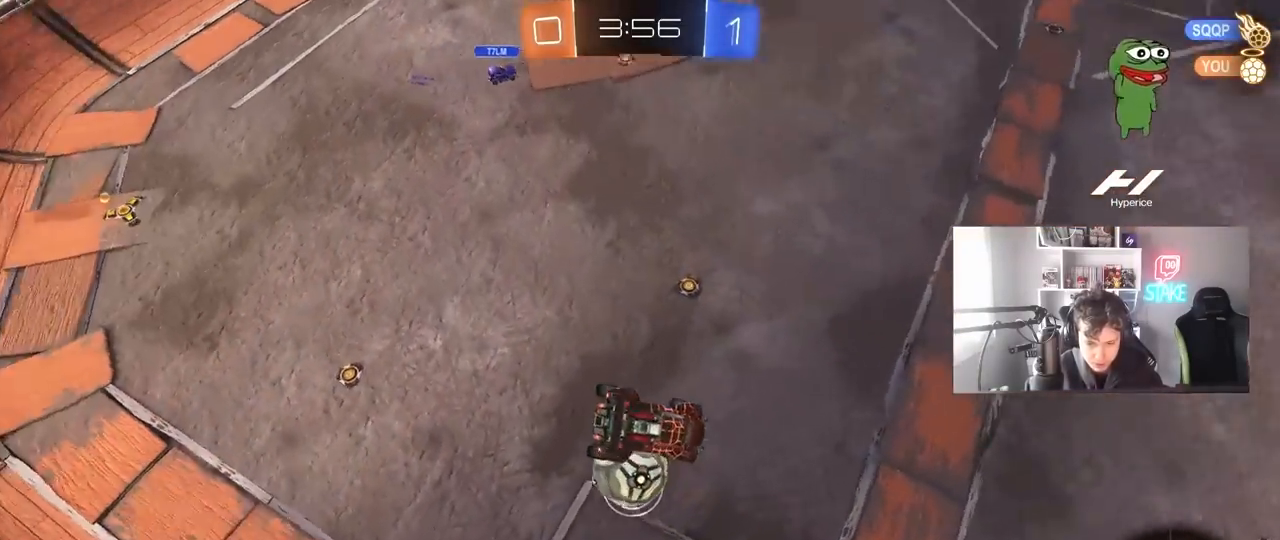
{"keys": [], "mouse": [], "mouse_move": "still", "events": [[17, "shift", "up"], [100, "shift", "down"], [250, "s", "up"], [283, "d", "up"], [283, "shift", "up"]]}
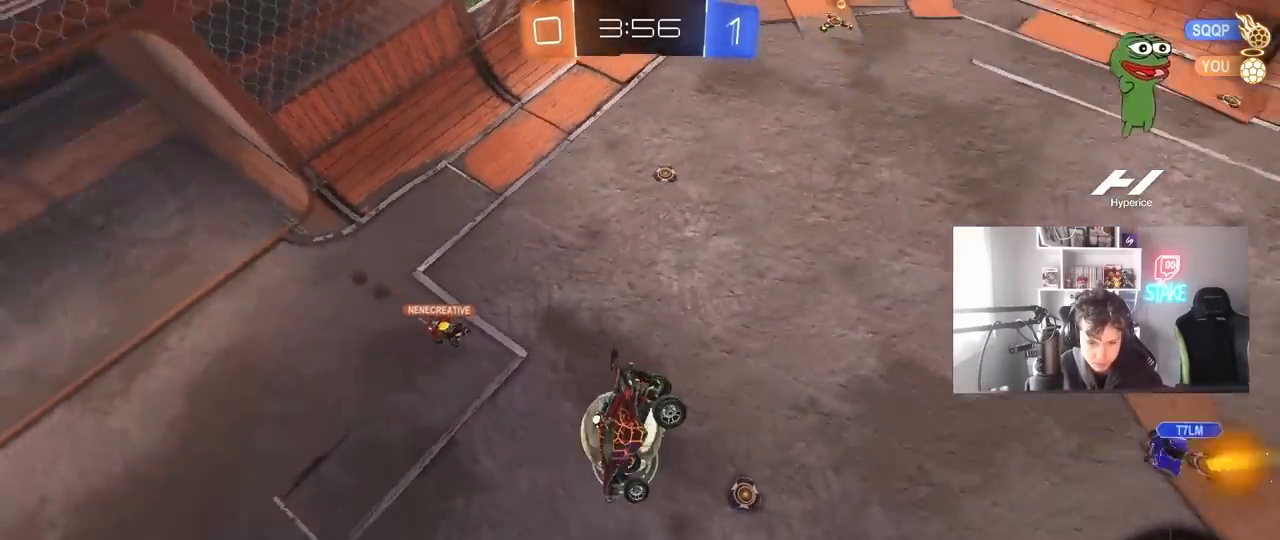
{"keys": [], "mouse": [], "mouse_move": "still", "events": [[167, "a", "down"], [167, "shift", "down"], [217, "s", "down"], [300, "s", "up"], [300, "shift", "up"], [450, "a", "up"]]}